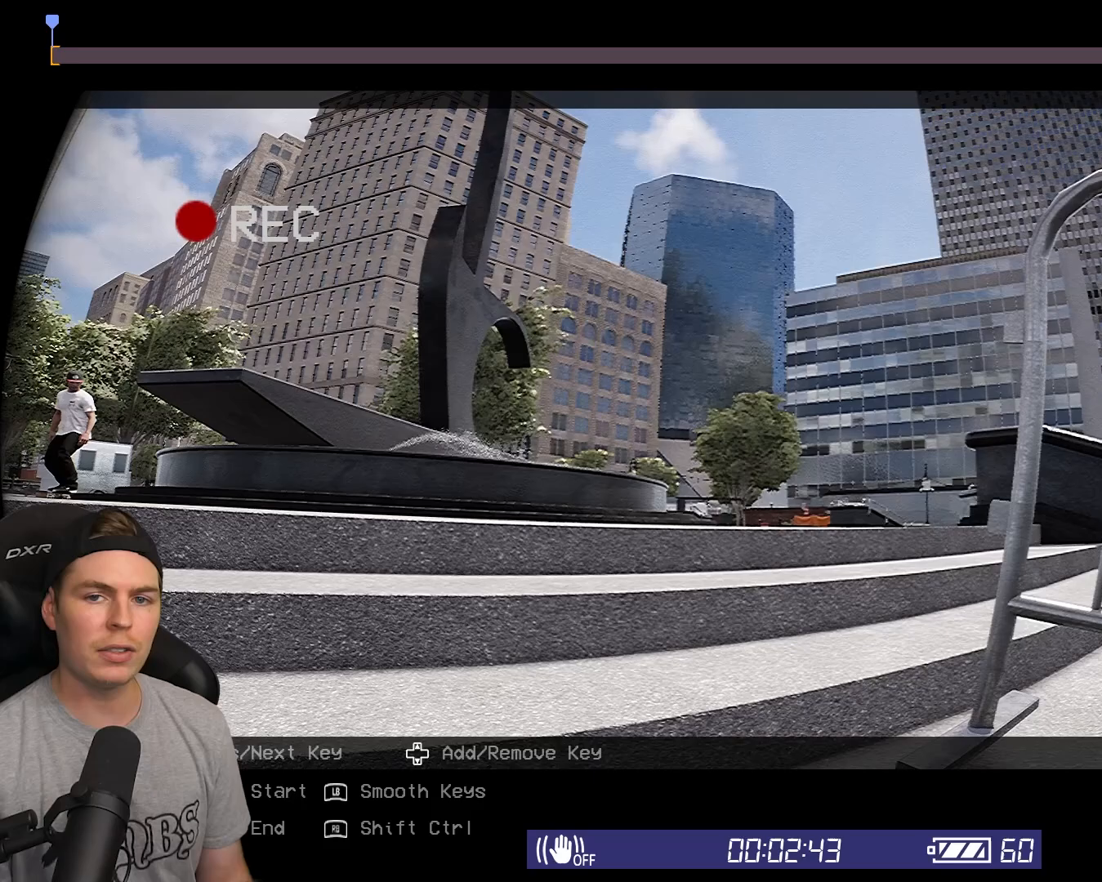
Gameplay with a controller (Xbox layout); each line is a JSON object with the inputs held at the frame after it. "events" lists button and stick changes between this image and that frame as [ms after this image, input, new state], when the widget could be followed in between.
{"buttons": ["R1"], "left_stick": "center", "right_stick": "center", "events": []}
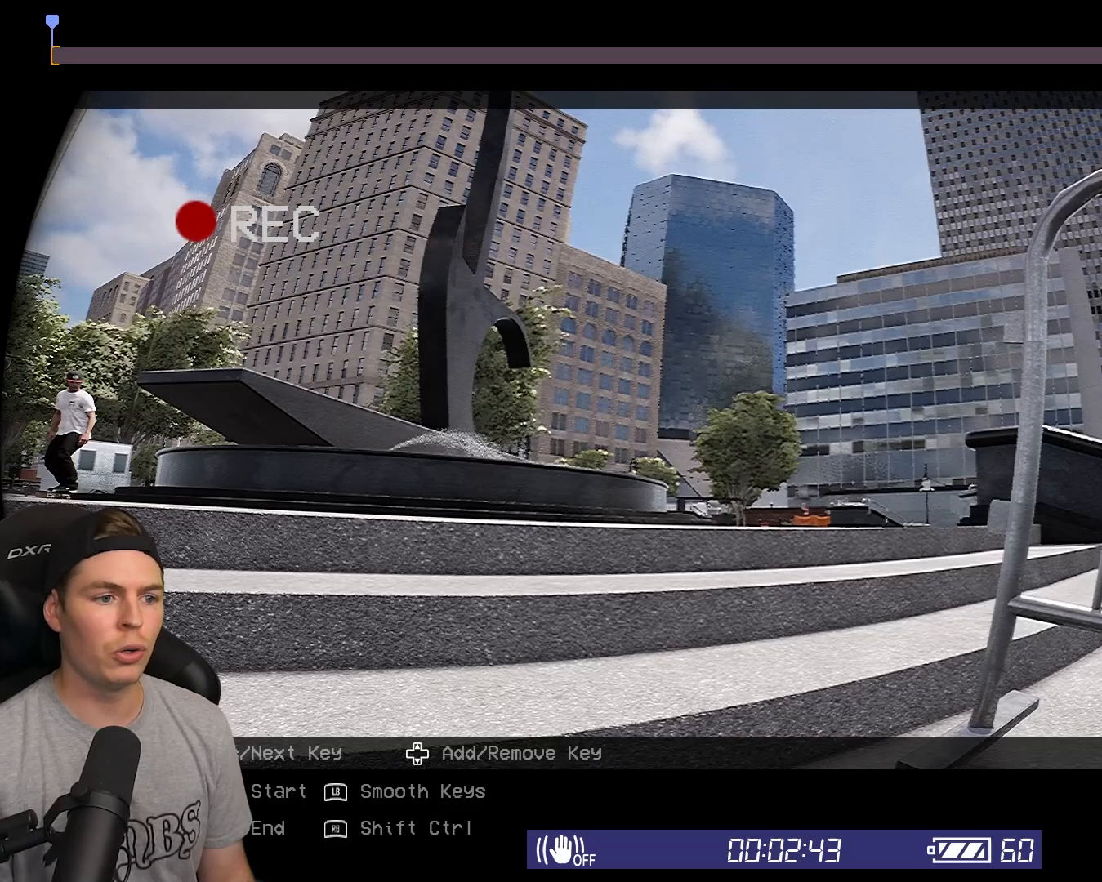
{"buttons": ["R1"], "left_stick": "center", "right_stick": "center", "events": []}
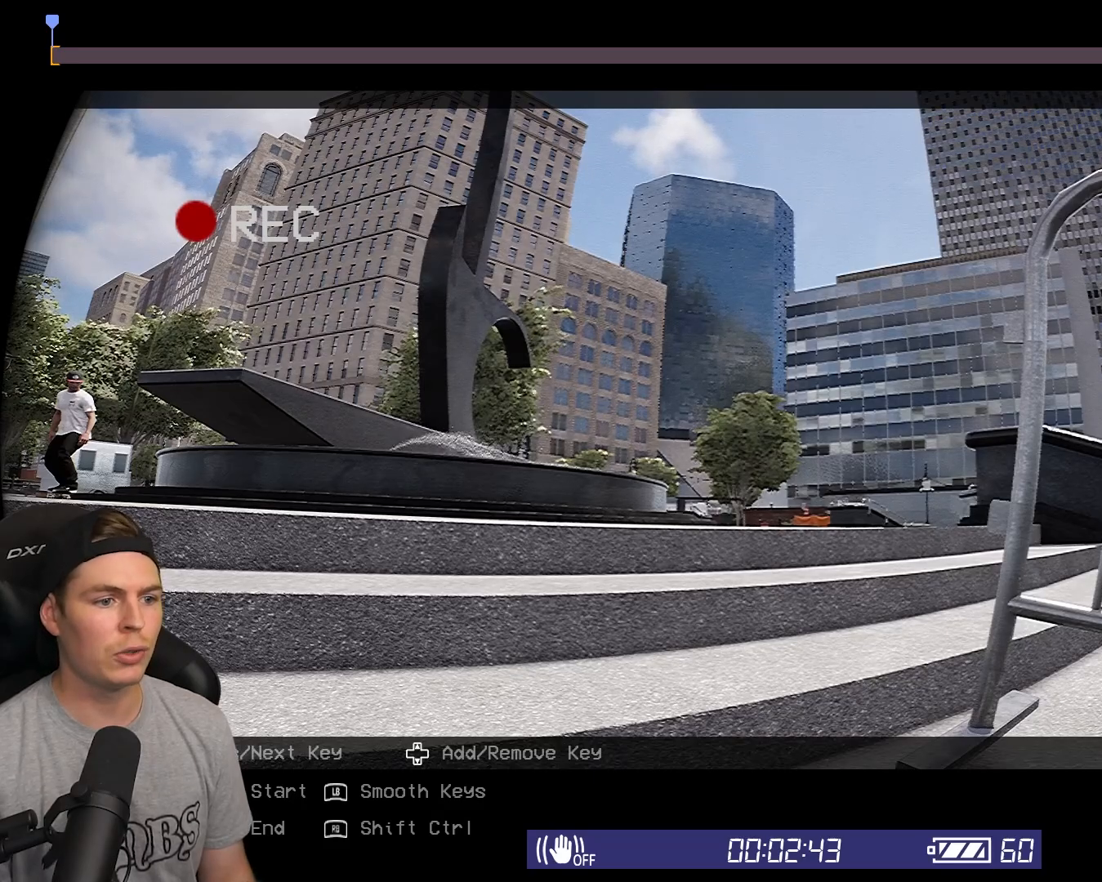
{"buttons": ["R1"], "left_stick": "center", "right_stick": "center", "events": []}
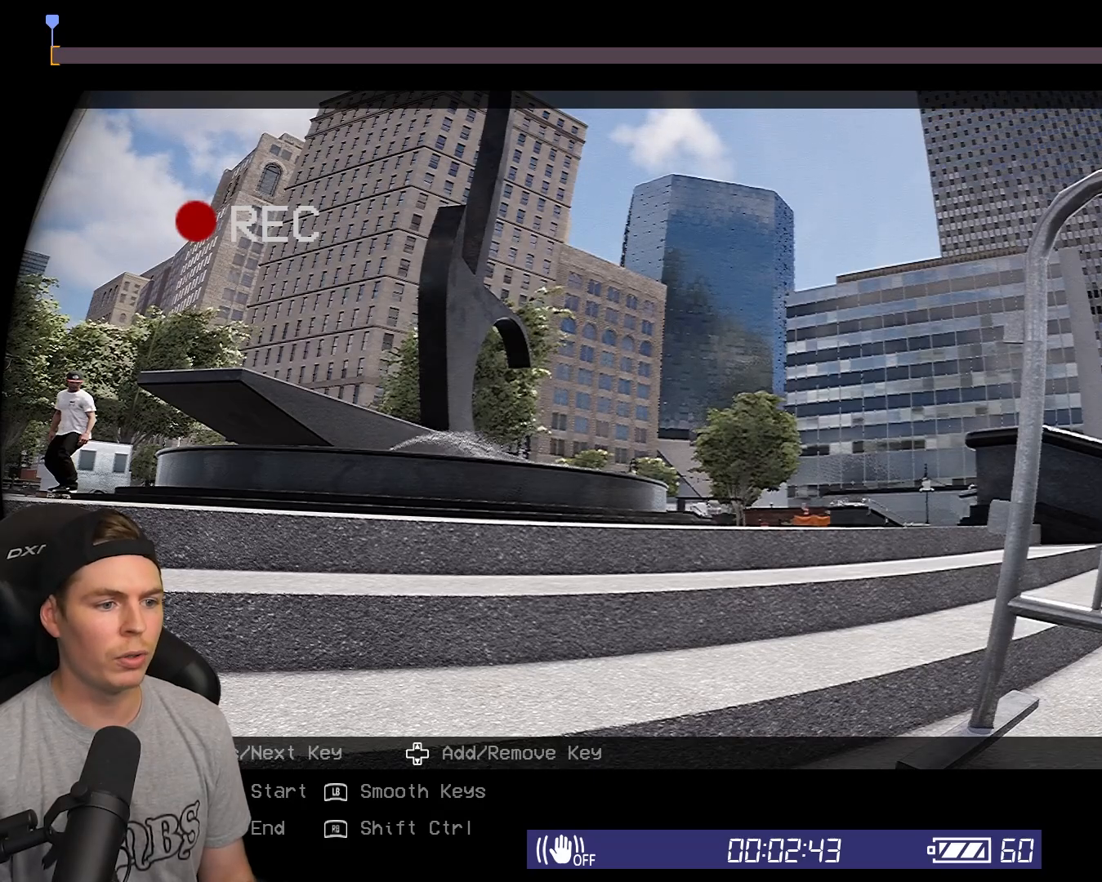
{"buttons": ["R1"], "left_stick": "center", "right_stick": "center", "events": []}
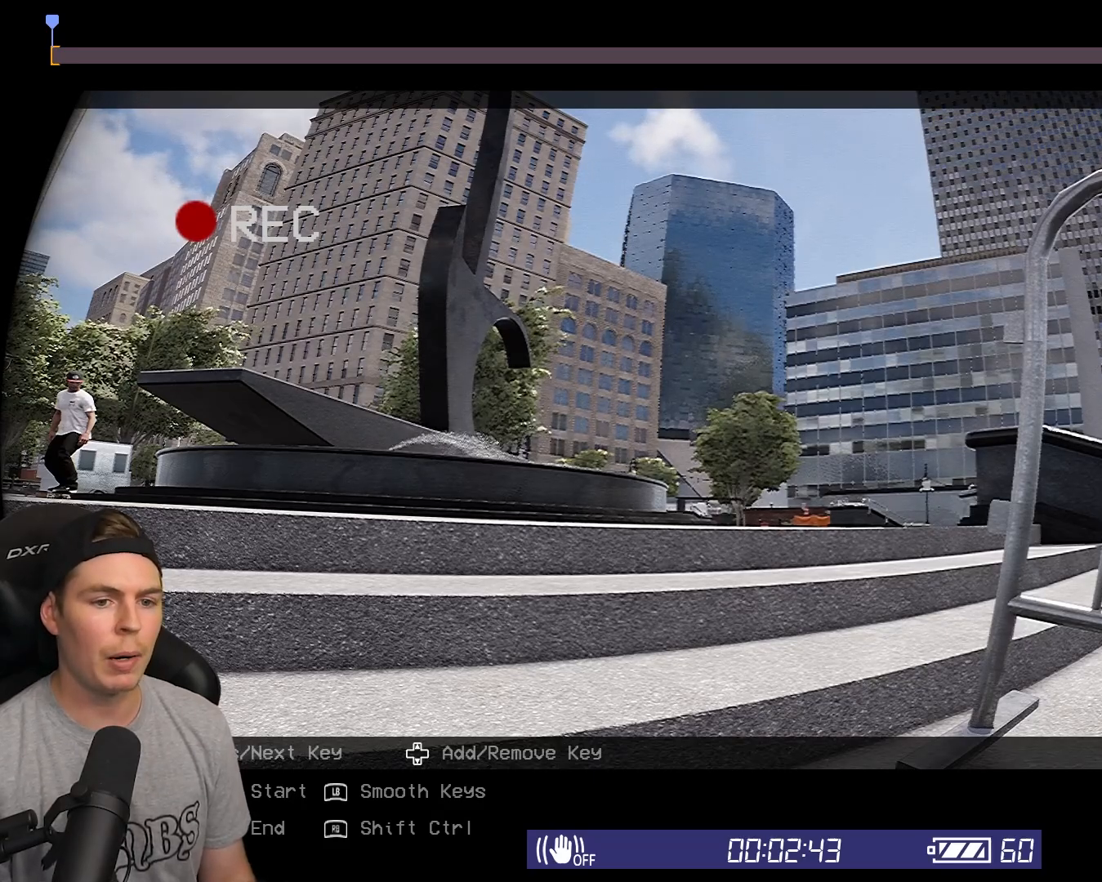
{"buttons": ["R1"], "left_stick": "center", "right_stick": "center", "events": []}
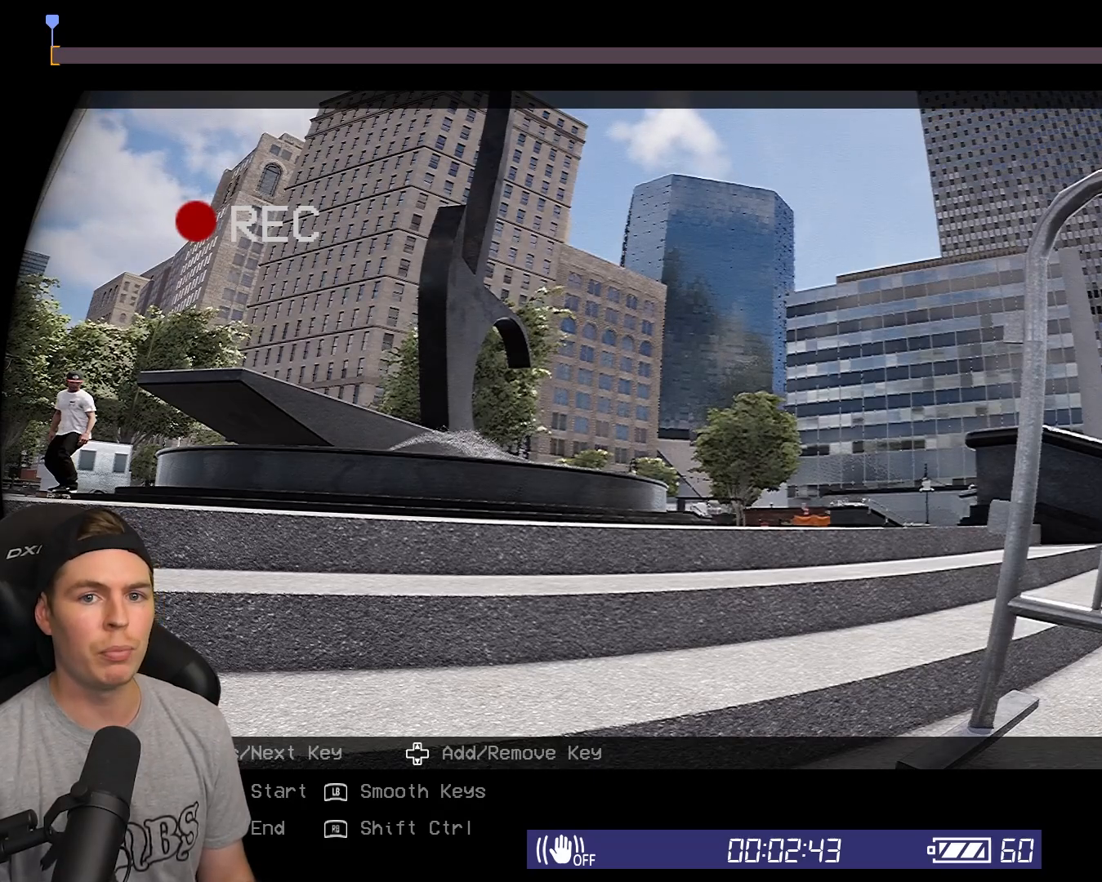
{"buttons": ["R1"], "left_stick": "center", "right_stick": "center", "events": []}
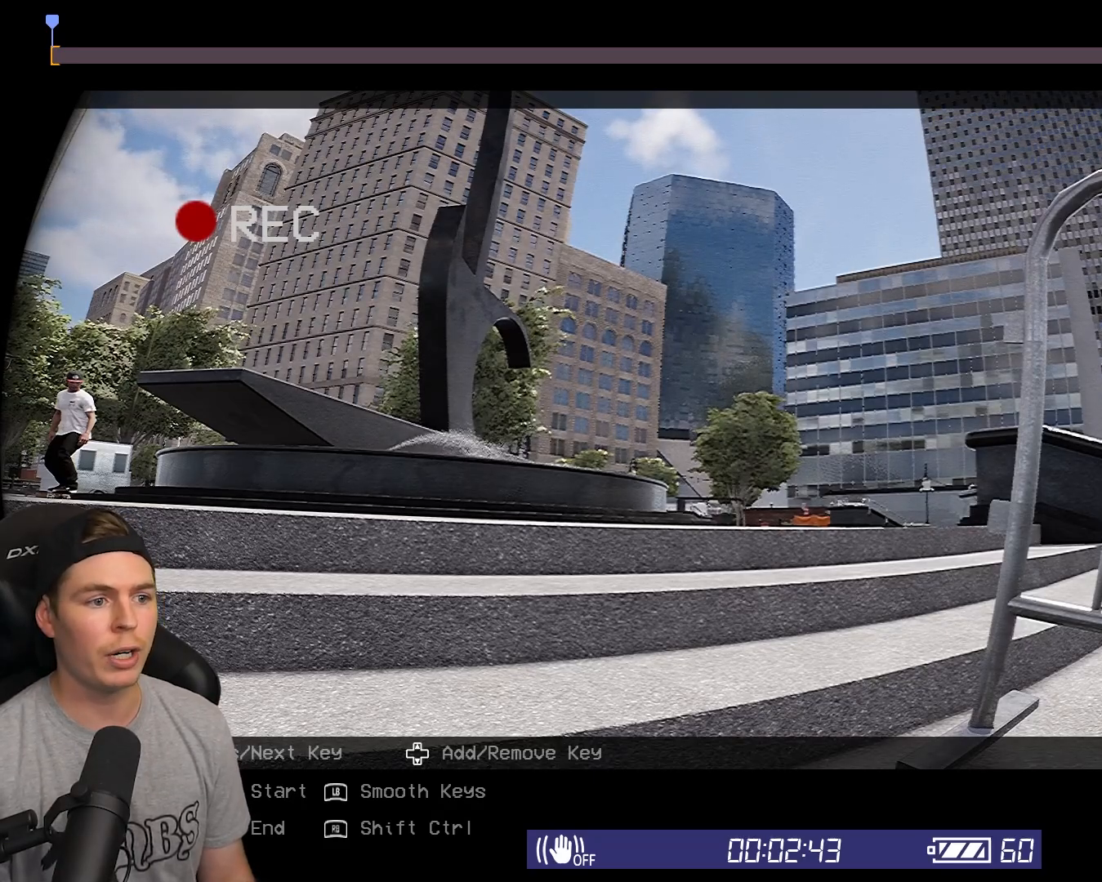
{"buttons": ["A", "R1", "R2"], "left_stick": "center", "right_stick": "center", "events": [[200, "R2", "down"], [500, "A", "down"]]}
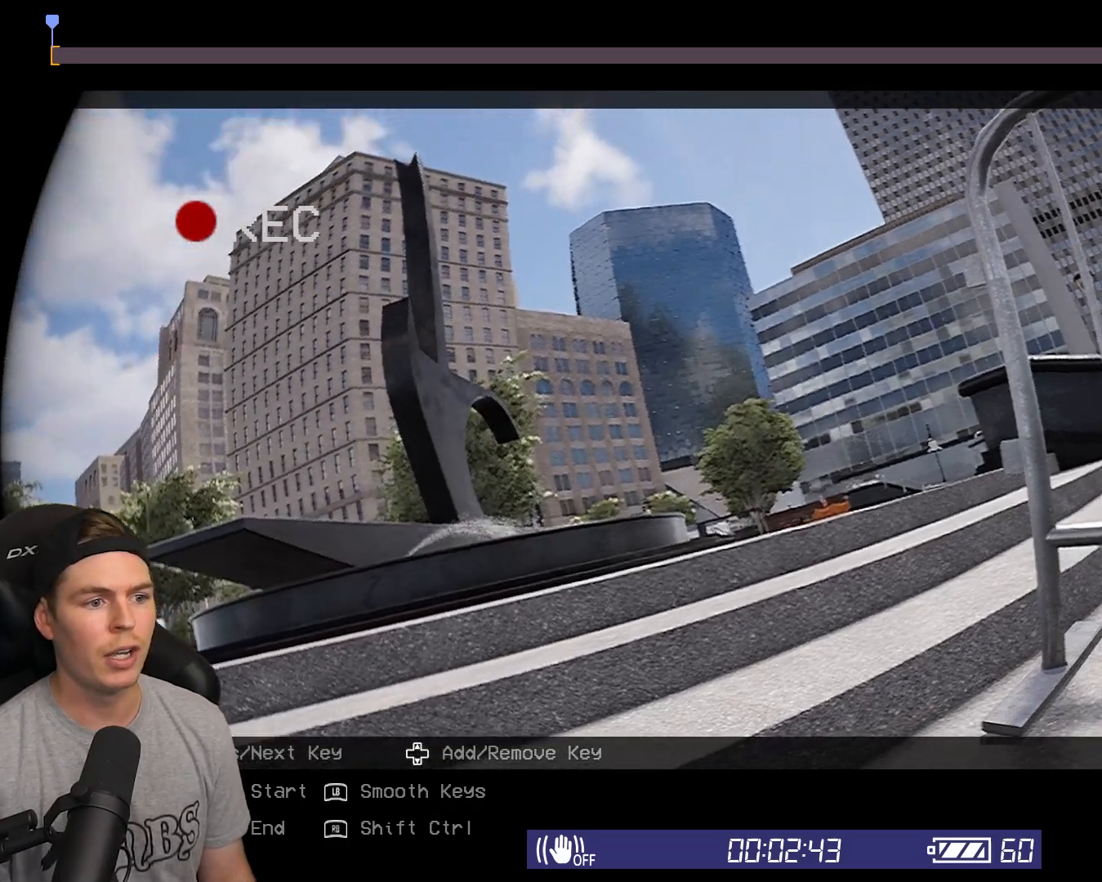
{"buttons": ["R1", "R2"], "left_stick": "center", "right_stick": "center", "events": [[367, "A", "up"]]}
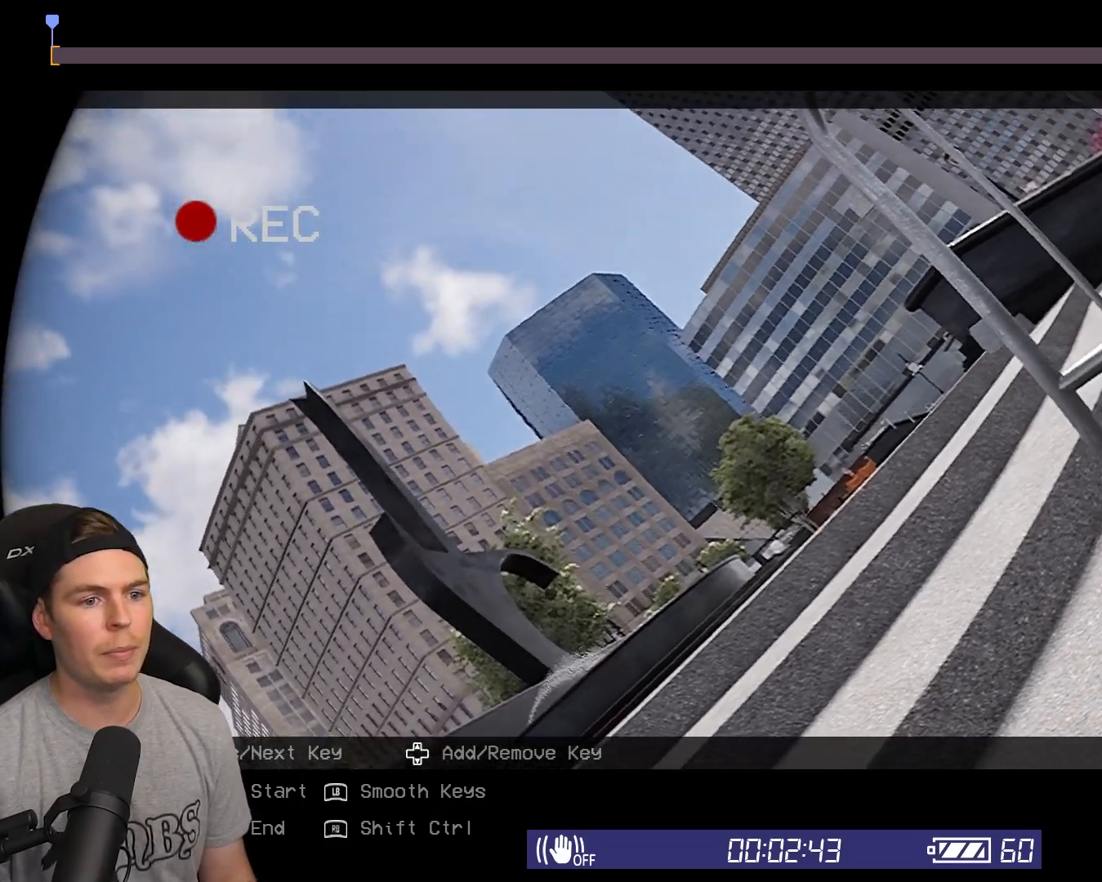
{"buttons": ["R1", "R2"], "left_stick": "center", "right_stick": "center", "events": []}
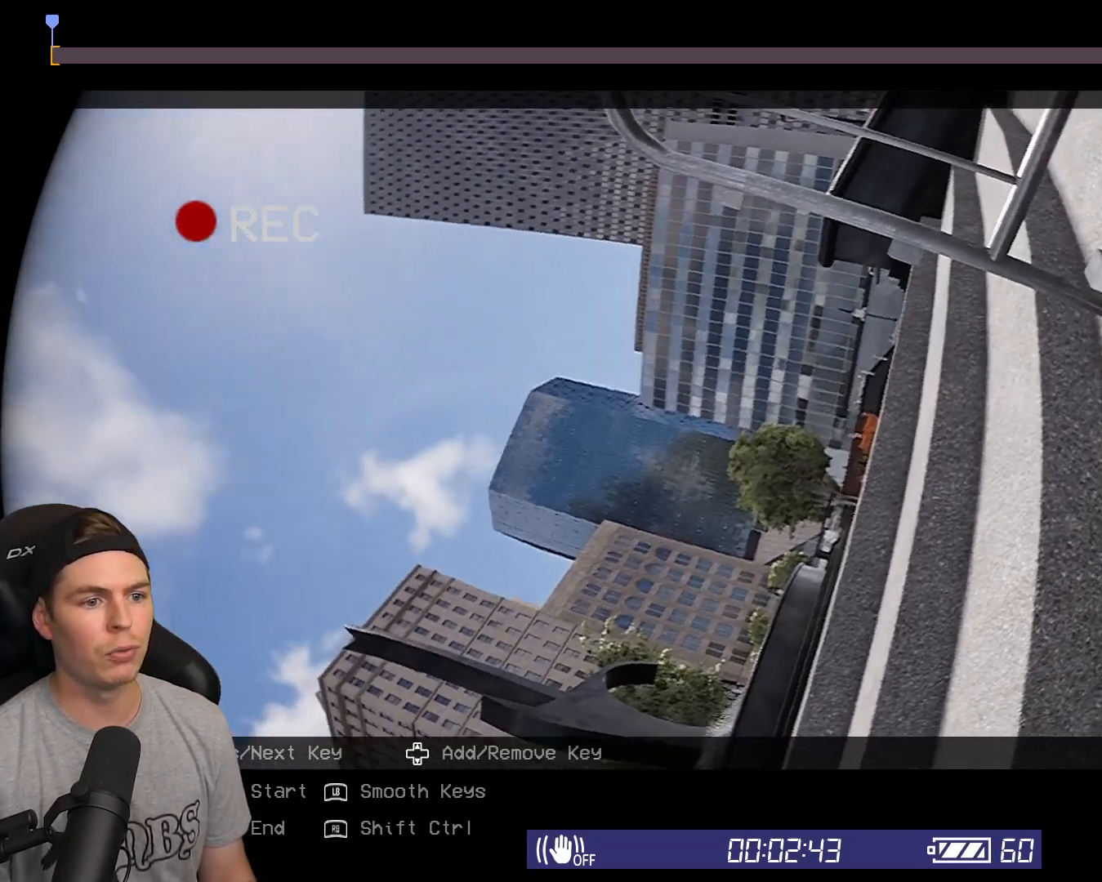
{"buttons": ["R1", "R2"], "left_stick": "center", "right_stick": "center", "events": []}
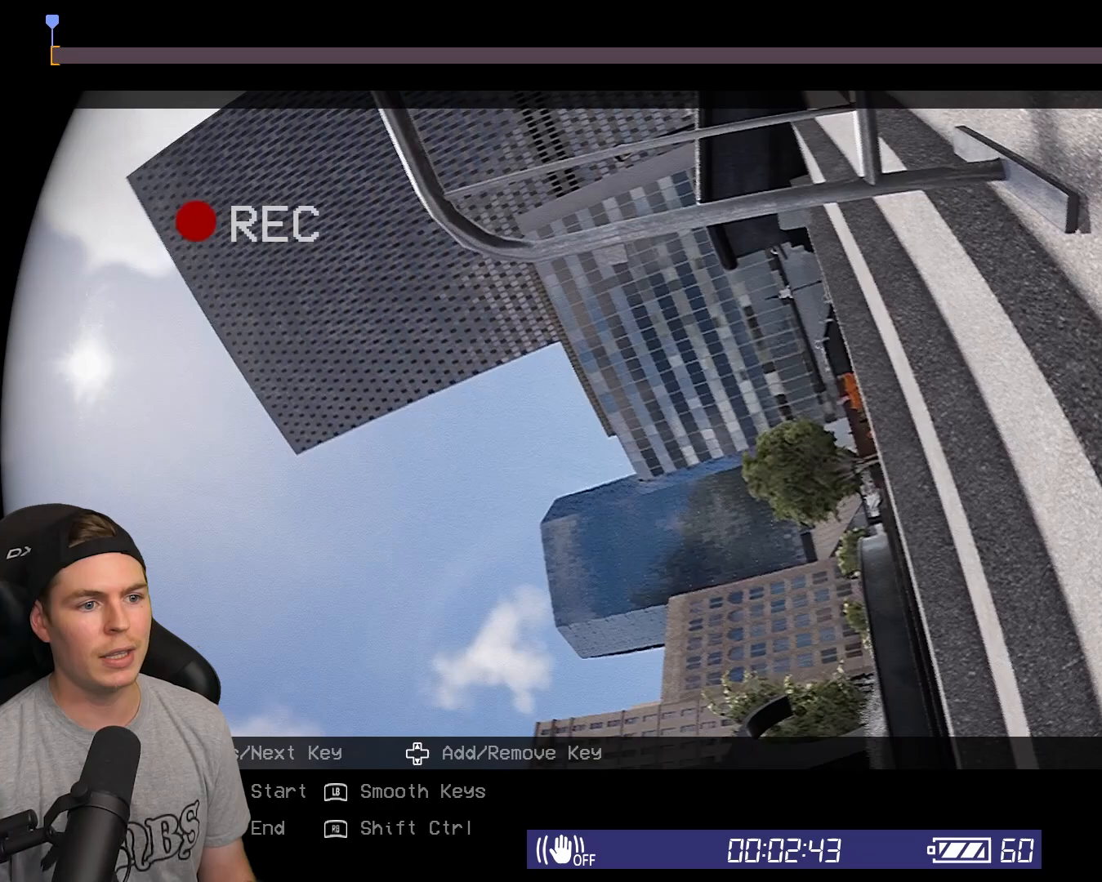
{"buttons": ["R1", "R2"], "left_stick": "center", "right_stick": "center", "events": [[17, "A", "down"], [267, "A", "up"]]}
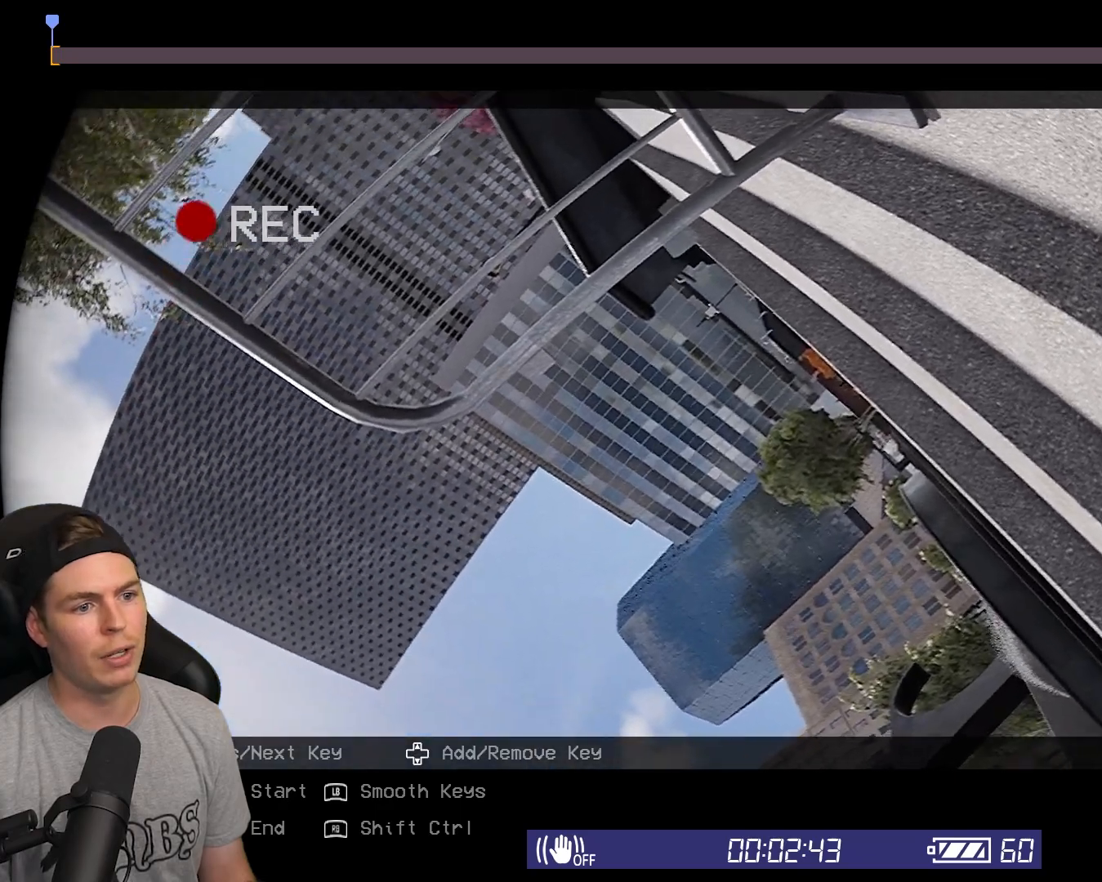
{"buttons": ["R1", "R2"], "left_stick": "center", "right_stick": "center", "events": []}
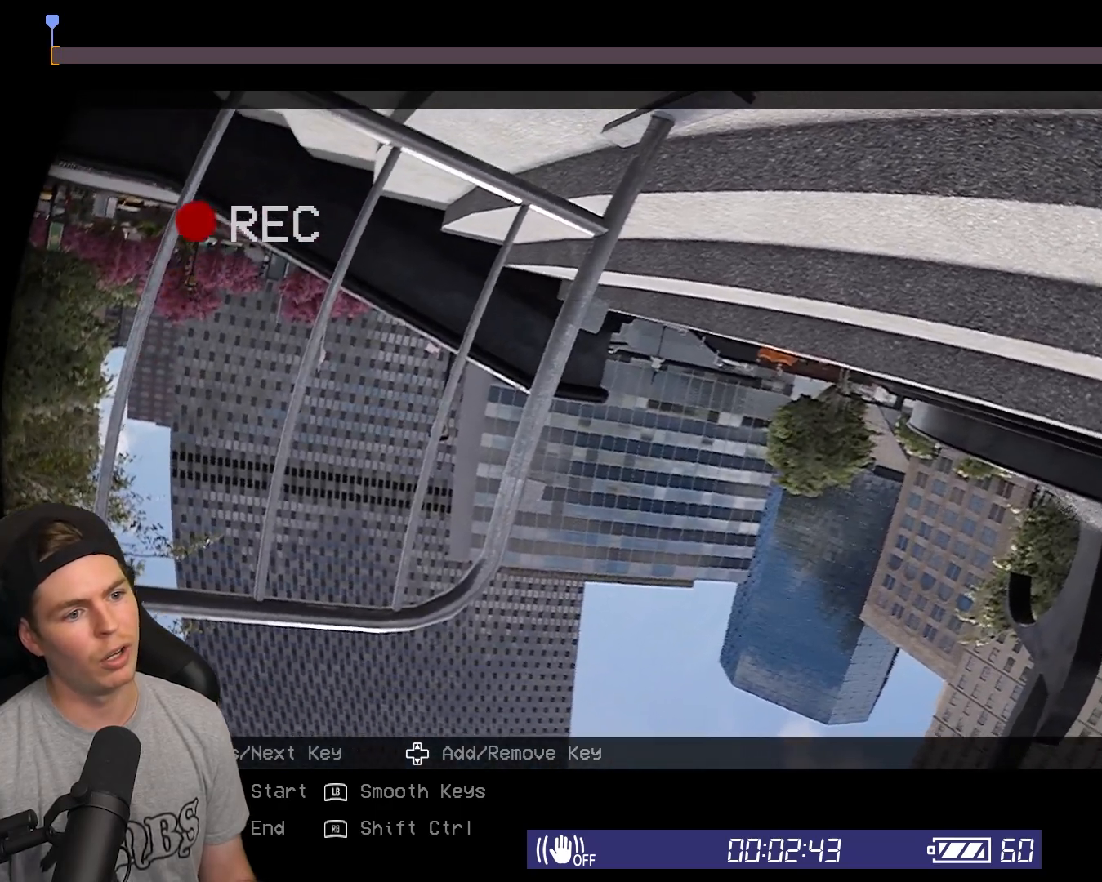
{"buttons": ["R1"], "left_stick": "center", "right_stick": "center", "events": [[333, "A", "down"], [417, "A", "up"], [417, "L2", "down"], [417, "R2", "up"], [500, "L2", "up"]]}
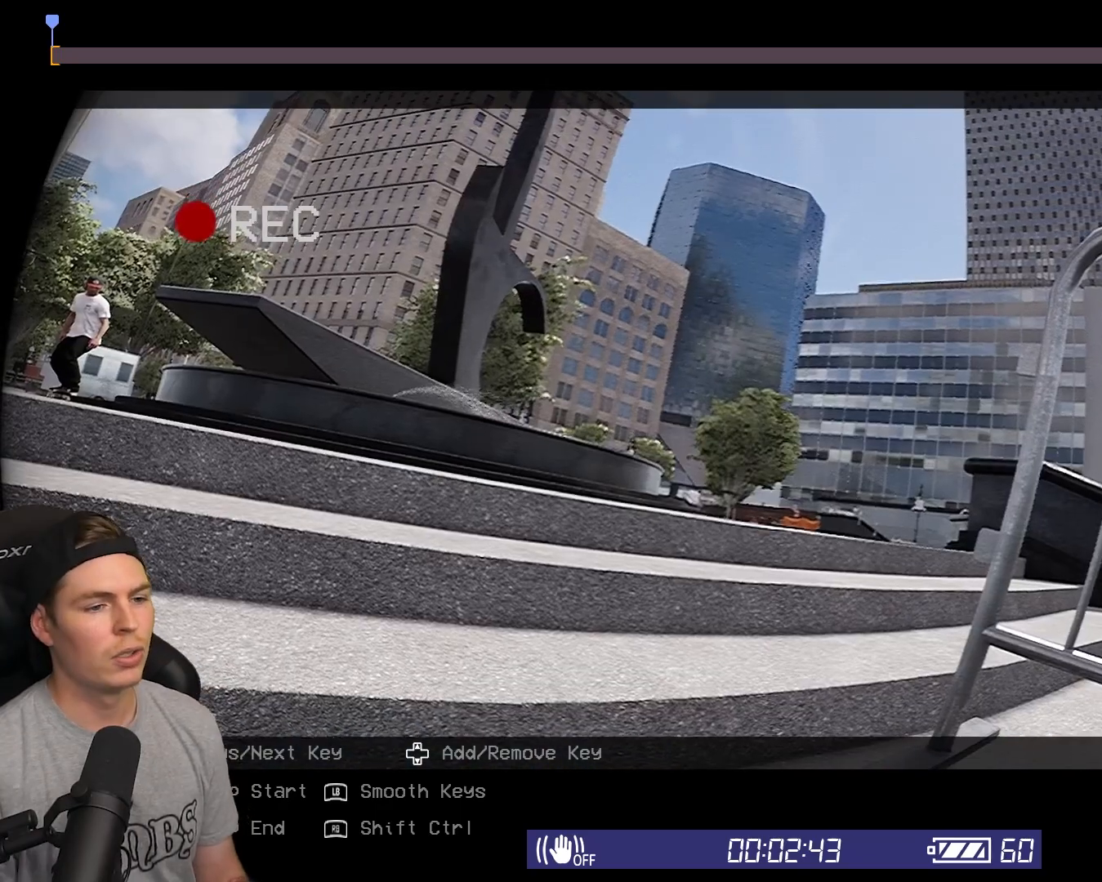
{"buttons": ["R1"], "left_stick": "center", "right_stick": "center", "events": [[183, "R2", "down"], [417, "R2", "up"]]}
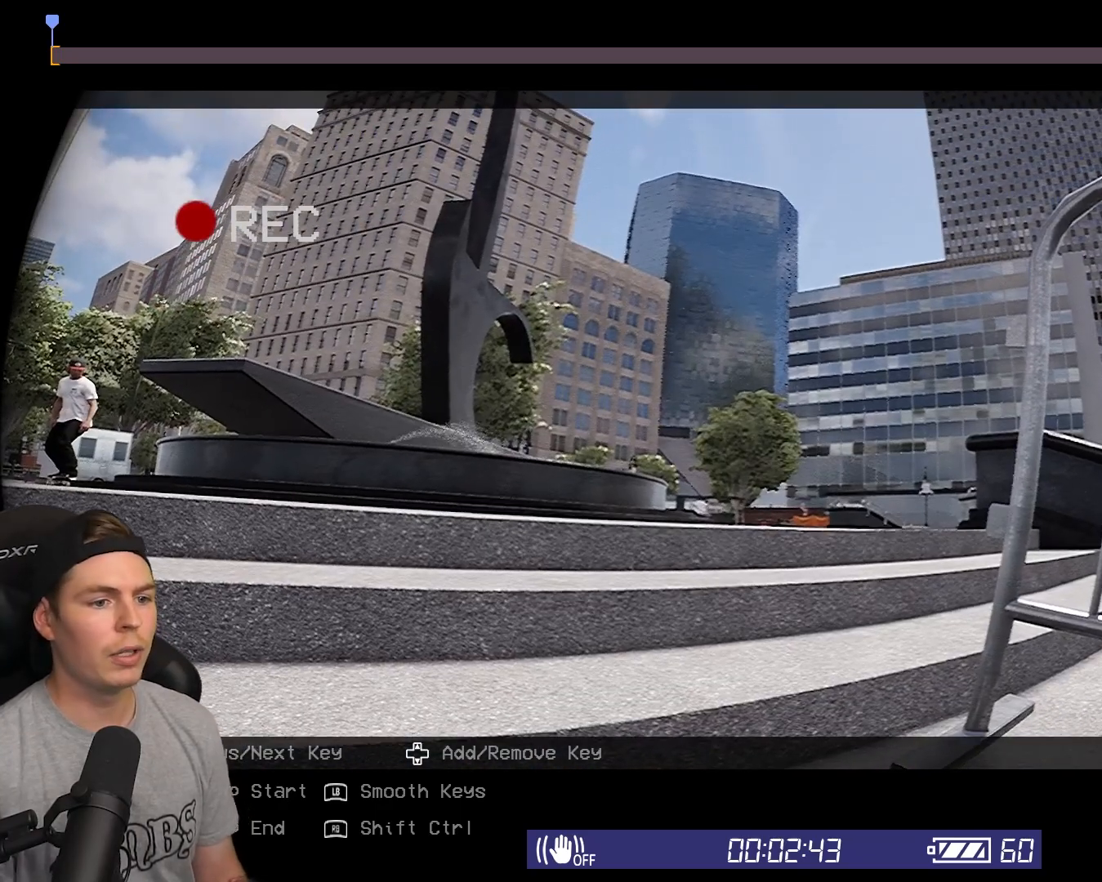
{"buttons": ["R1", "R2"], "left_stick": "center", "right_stick": "center", "events": [[183, "R2", "down"]]}
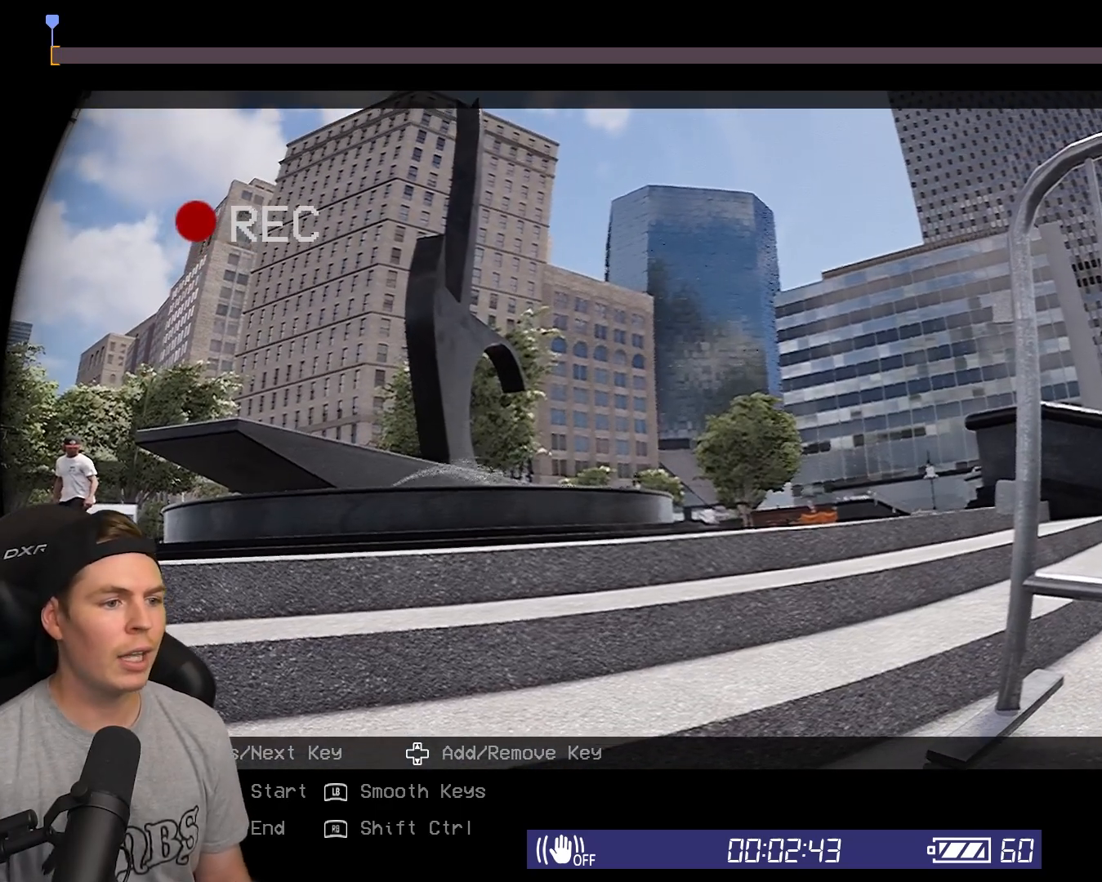
{"buttons": ["L2", "R1"], "left_stick": "center", "right_stick": "center", "events": [[17, "R2", "up"], [400, "L2", "down"]]}
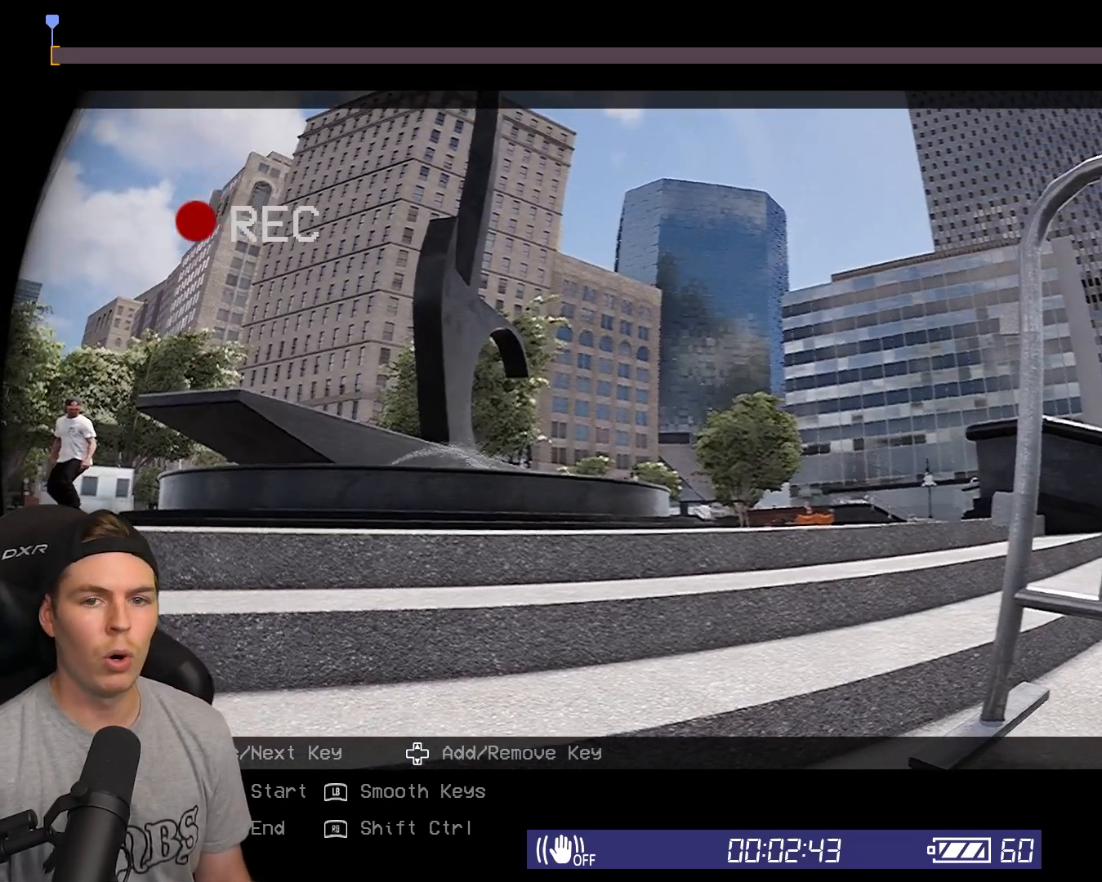
{"buttons": ["R1"], "left_stick": "center", "right_stick": "center", "events": [[17, "L2", "up"]]}
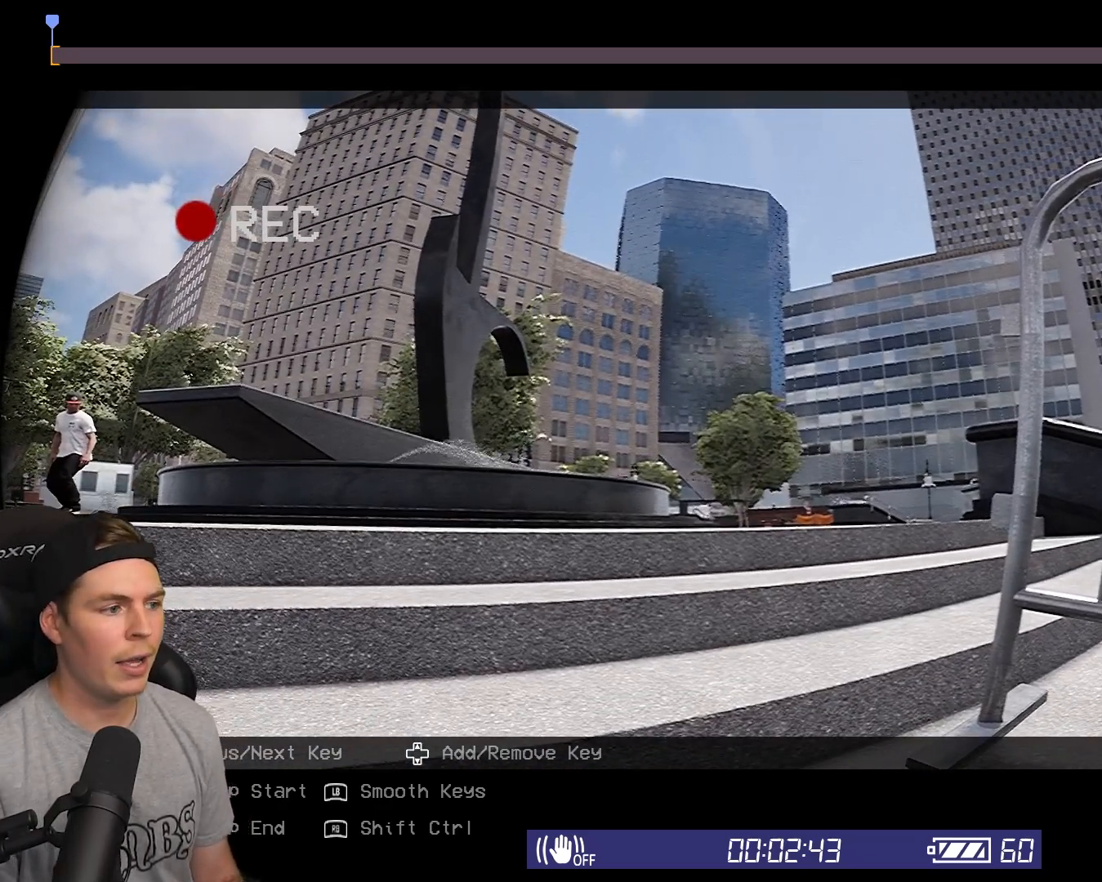
{"buttons": ["R1"], "left_stick": "center", "right_stick": "center", "events": []}
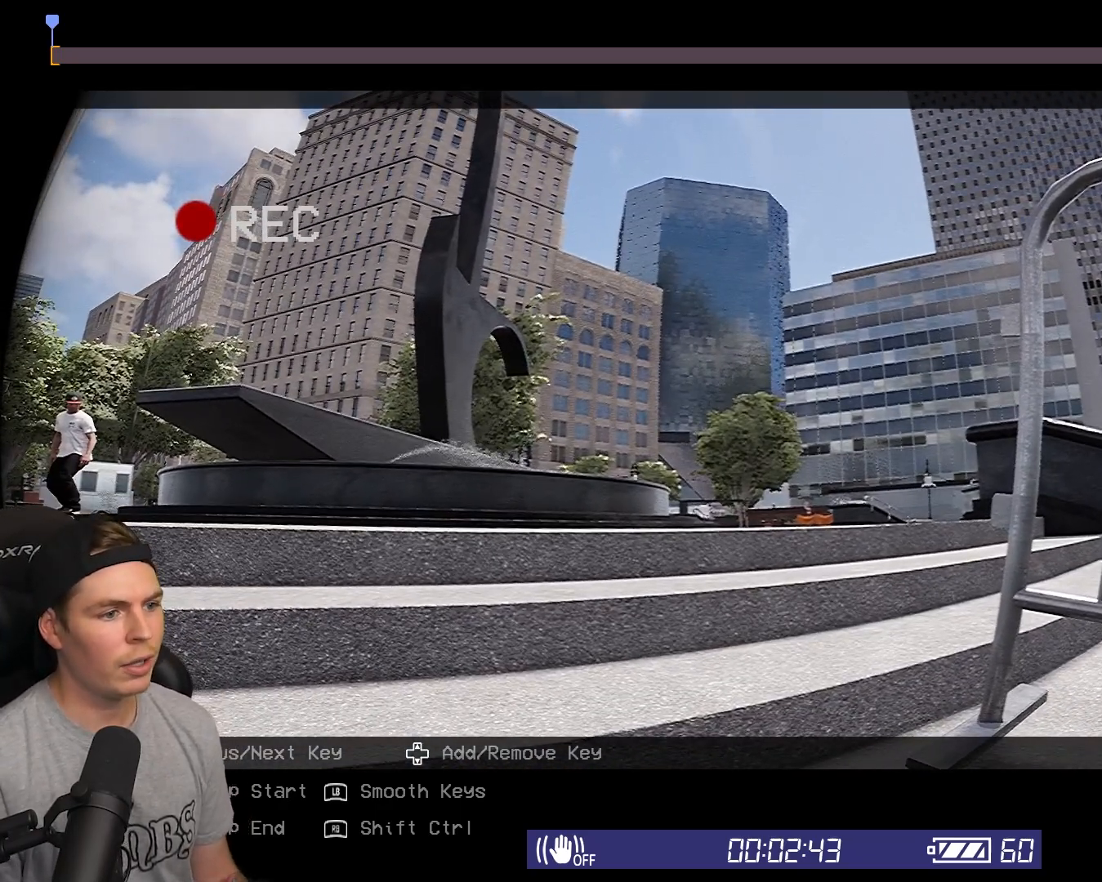
{"buttons": ["R1"], "left_stick": "center", "right_stick": "center", "events": []}